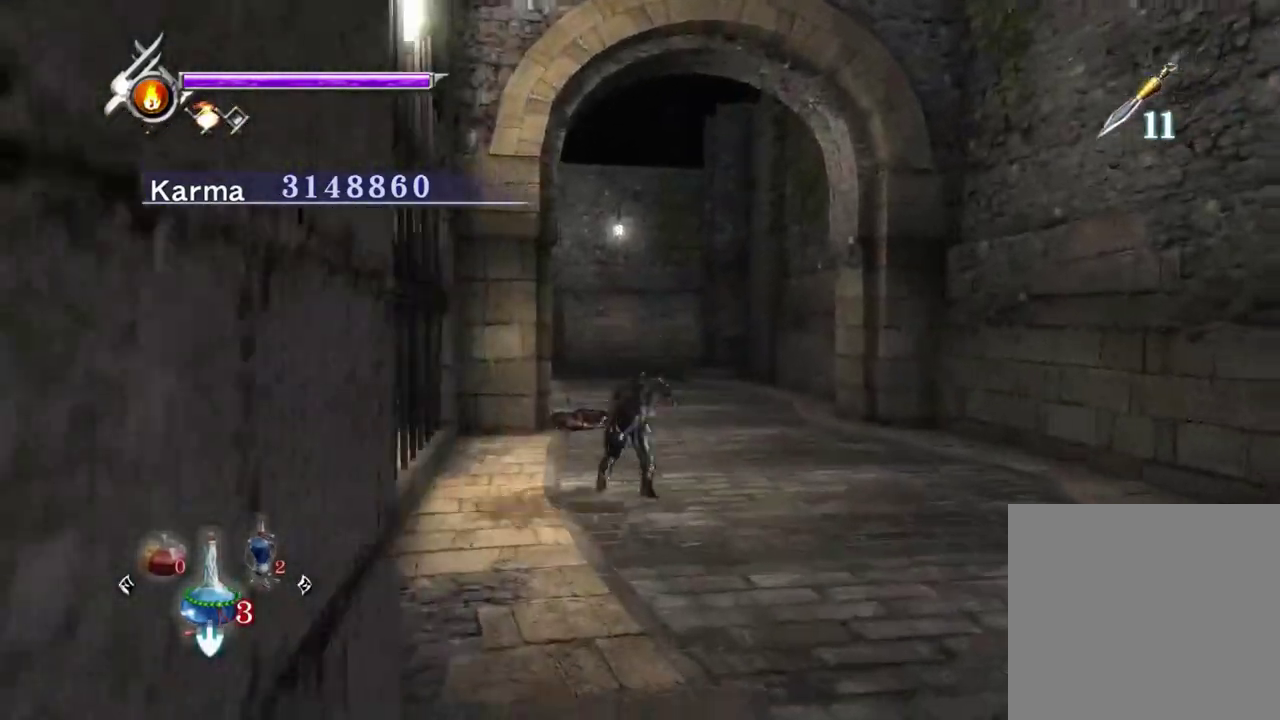
Gameplay with a controller (Xbox layout); each line is a JSON object with the inputs held at the frame after it (dt_ms = milliseconds from this image to that frame). "events" lists button and stick changes between this image and that frame as [ms after this image, input, new state], when the widget could be followed in between. Not read: L3 R3.
{"dt_ms": 600, "buttons": [], "left_stick": "up", "right_stick": "up-left", "events": [[67, "A", "down"], [83, "L2", "up"], [200, "A", "up"], [417, "right_stick", "up"], [500, "right_stick", "up-left"]]}
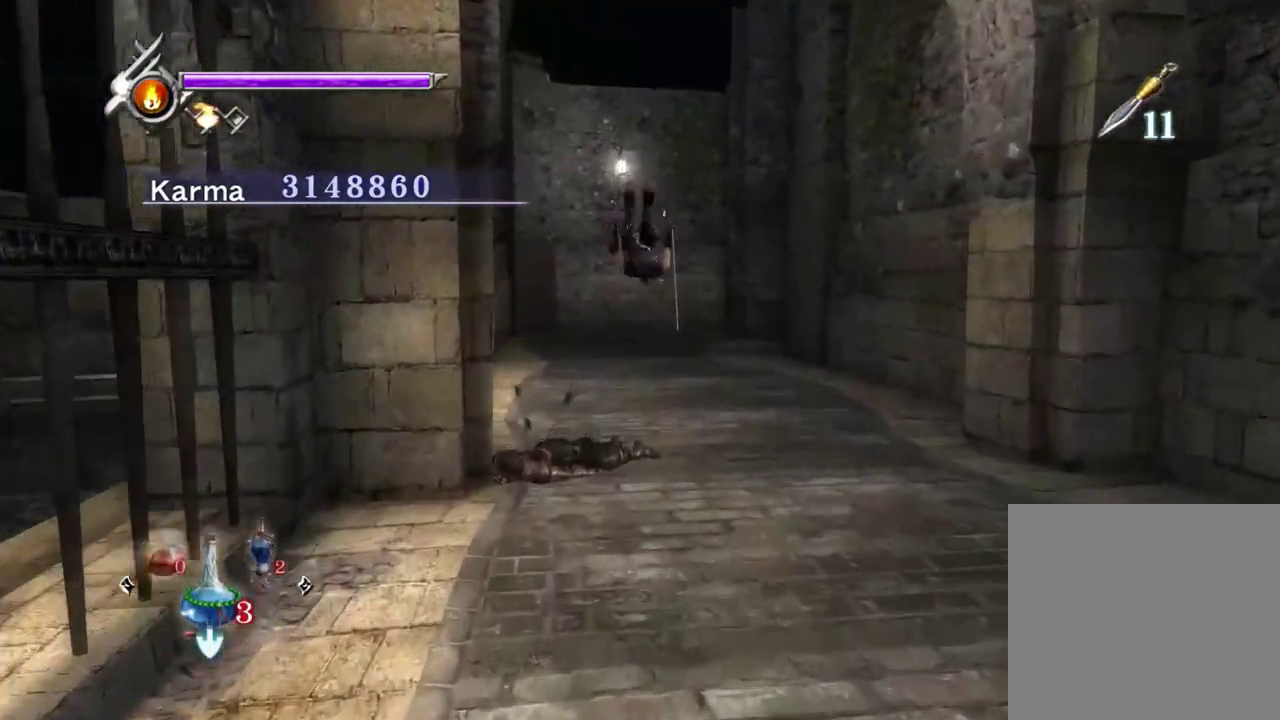
{"dt_ms": 400, "buttons": ["A"], "left_stick": "up", "right_stick": "center", "events": [[17, "right_stick", "center"], [150, "L2", "down"], [317, "A", "down"], [400, "L2", "up"]]}
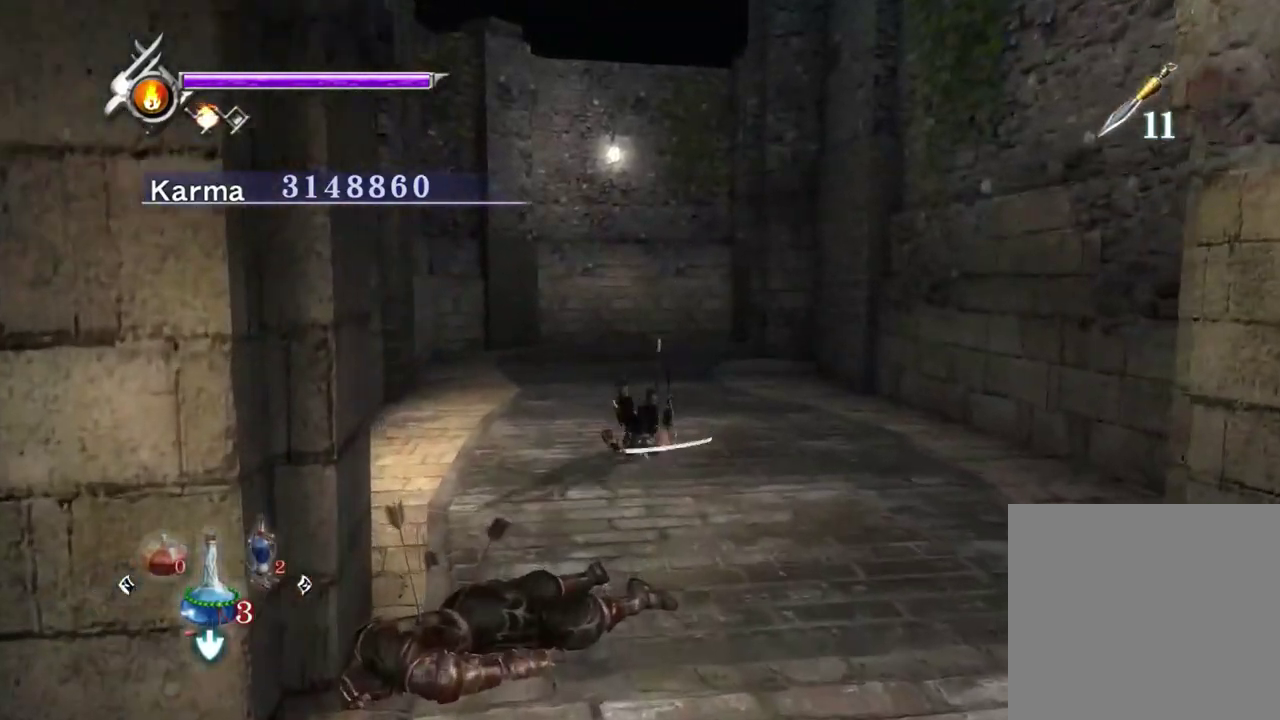
{"dt_ms": 400, "buttons": [], "left_stick": "center", "right_stick": "left", "events": [[33, "A", "up"], [250, "right_stick", "left"], [267, "left_stick", "center"]]}
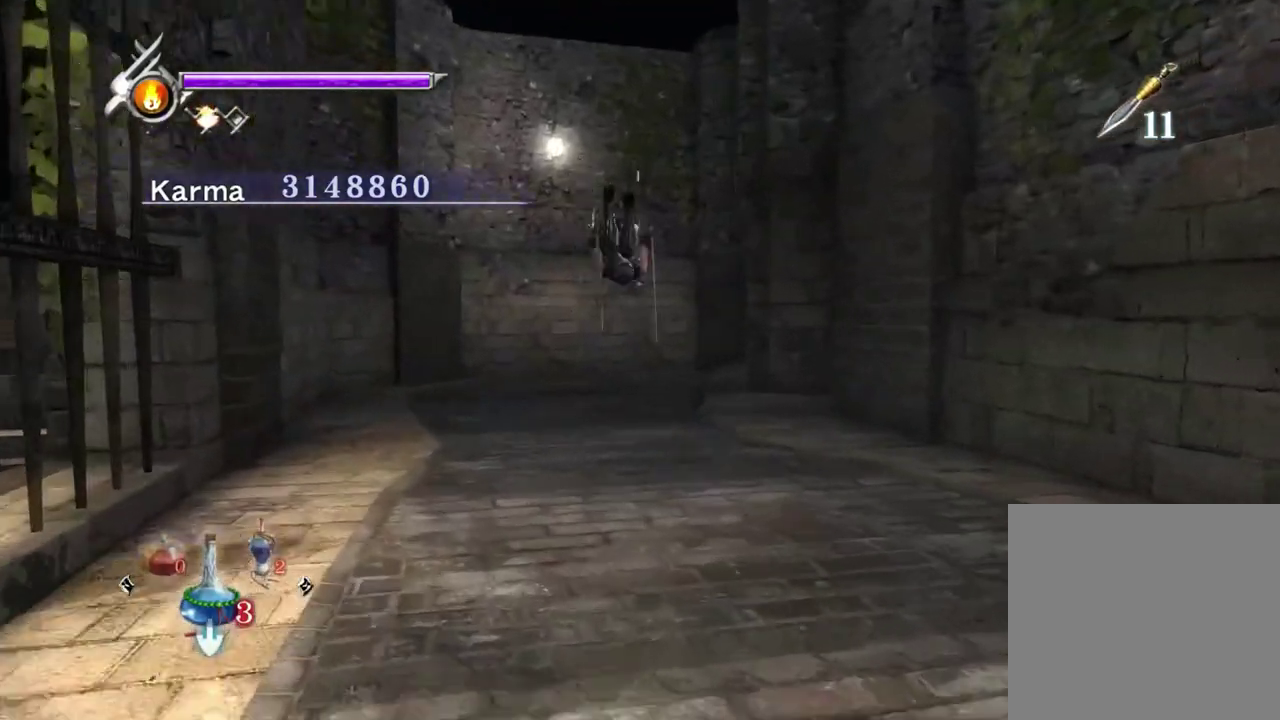
{"dt_ms": 800, "buttons": [], "left_stick": "up-right", "right_stick": "center", "events": [[83, "left_stick", "up"], [117, "right_stick", "center"], [200, "A", "down"], [317, "A", "up"], [767, "left_stick", "up-right"]]}
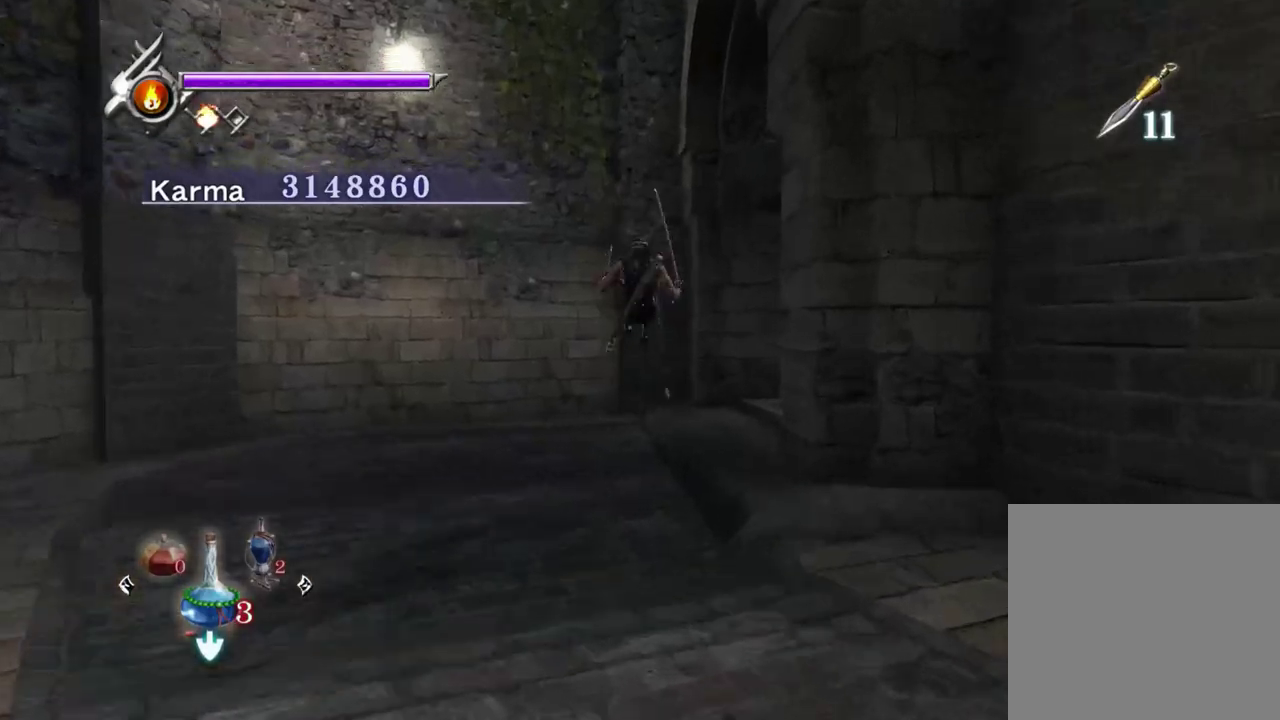
{"dt_ms": 300, "buttons": [], "left_stick": "right", "right_stick": "center", "events": [[50, "L2", "down"], [83, "left_stick", "right"], [183, "R1", "down"], [200, "A", "down"], [267, "L2", "up"], [283, "A", "up"], [283, "R1", "up"]]}
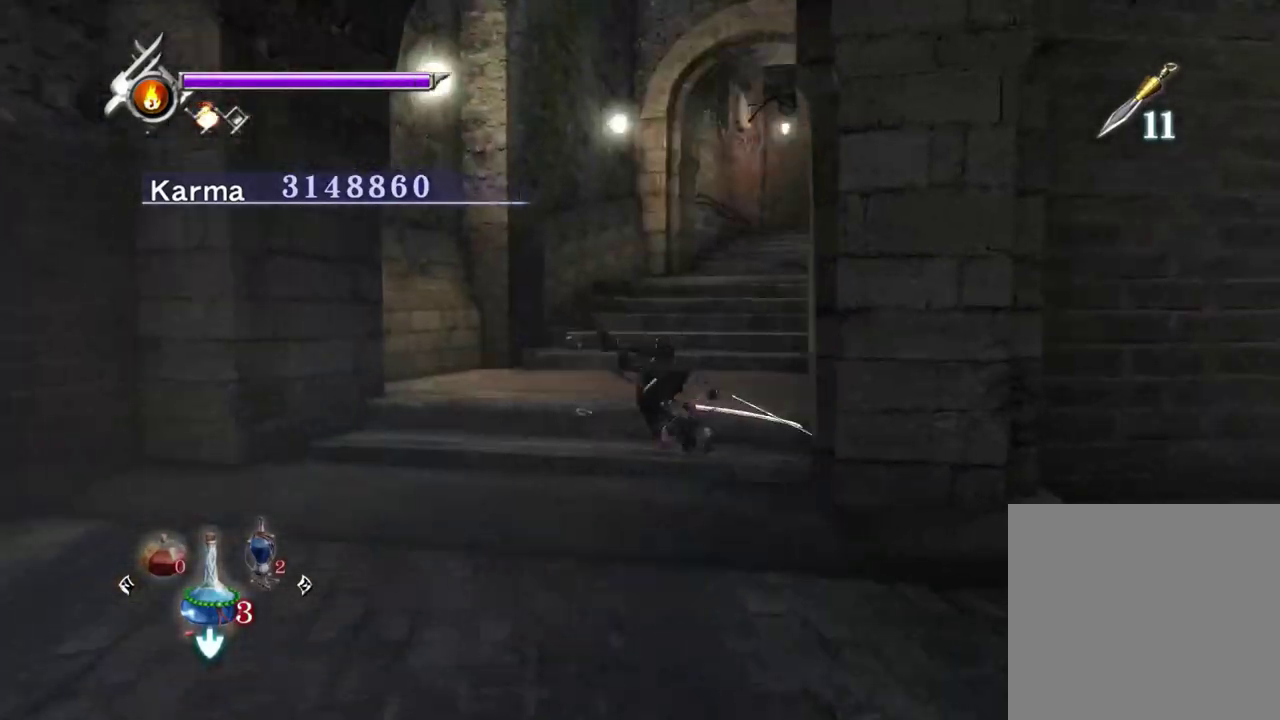
{"dt_ms": 500, "buttons": [], "left_stick": "up", "right_stick": "center", "events": [[117, "left_stick", "up-right"], [117, "right_stick", "left"], [183, "left_stick", "up"], [250, "right_stick", "up-left"], [333, "right_stick", "center"]]}
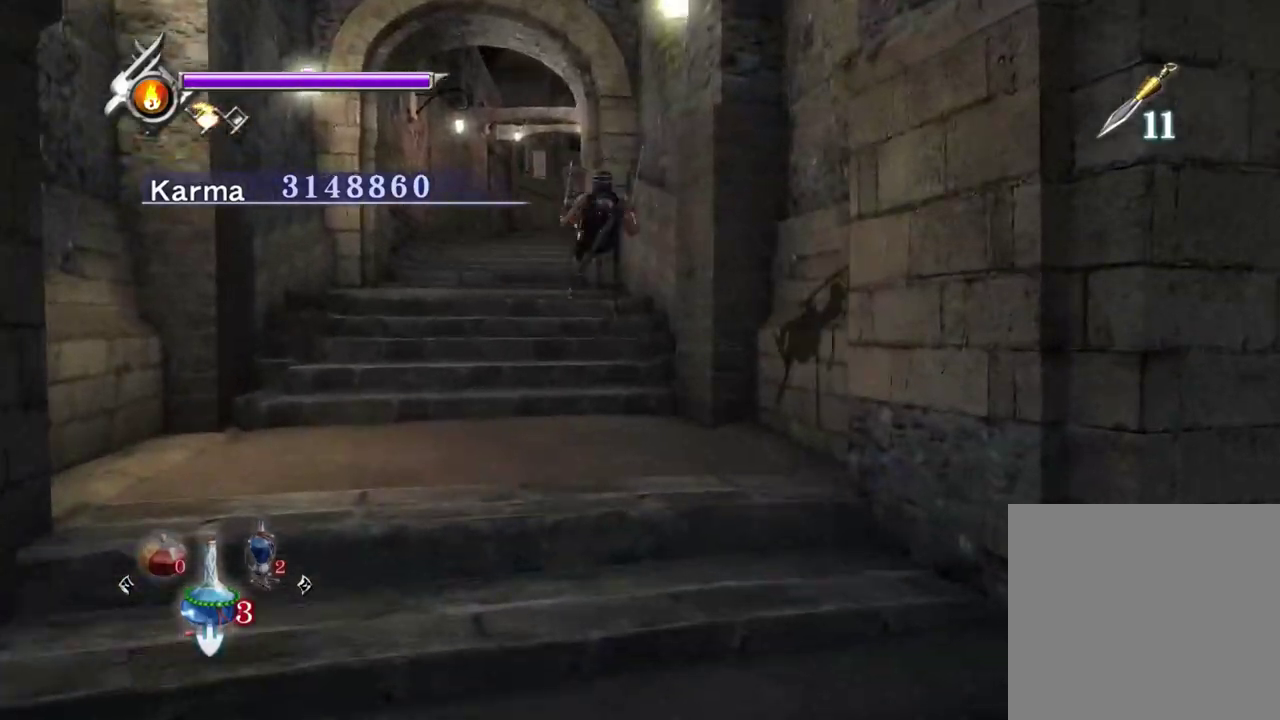
{"dt_ms": 300, "buttons": ["A"], "left_stick": "up", "right_stick": "center", "events": [[50, "L2", "down"], [200, "A", "down"], [233, "L2", "up"]]}
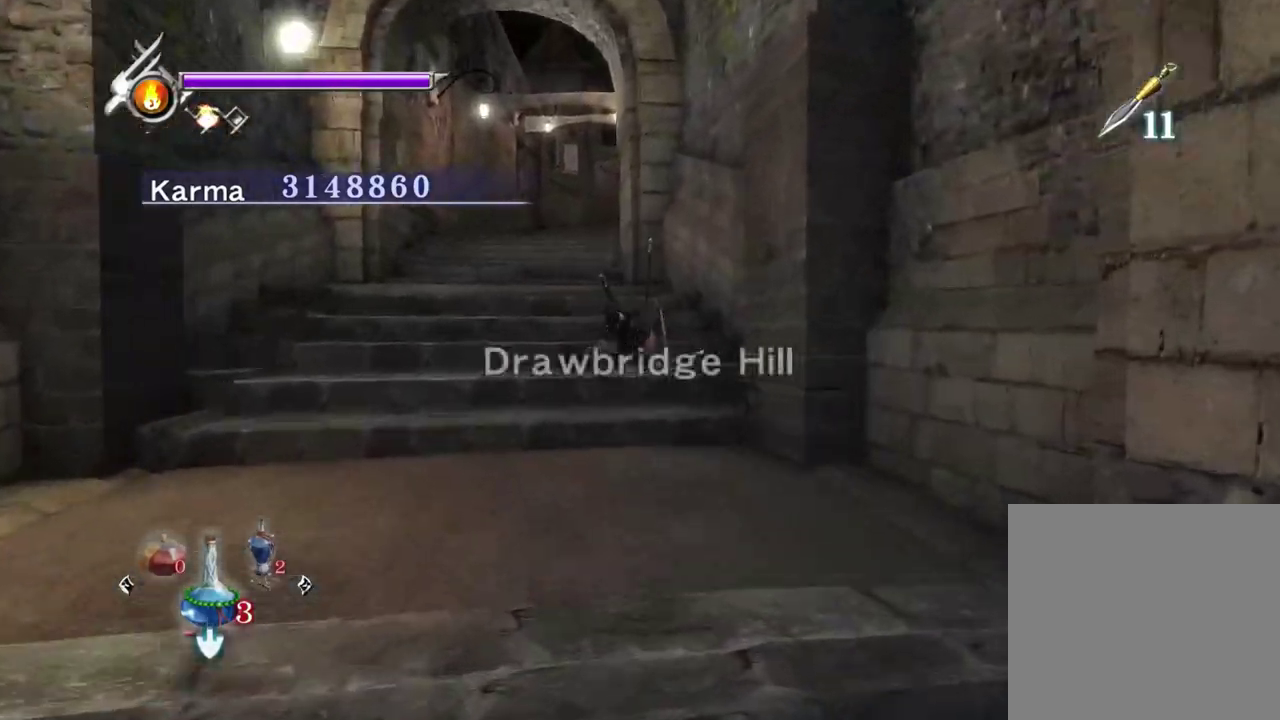
{"dt_ms": 900, "buttons": ["A", "L2"], "left_stick": "up-left", "right_stick": "center", "events": [[17, "A", "up"], [400, "left_stick", "up-left"], [550, "L2", "down"], [867, "A", "down"]]}
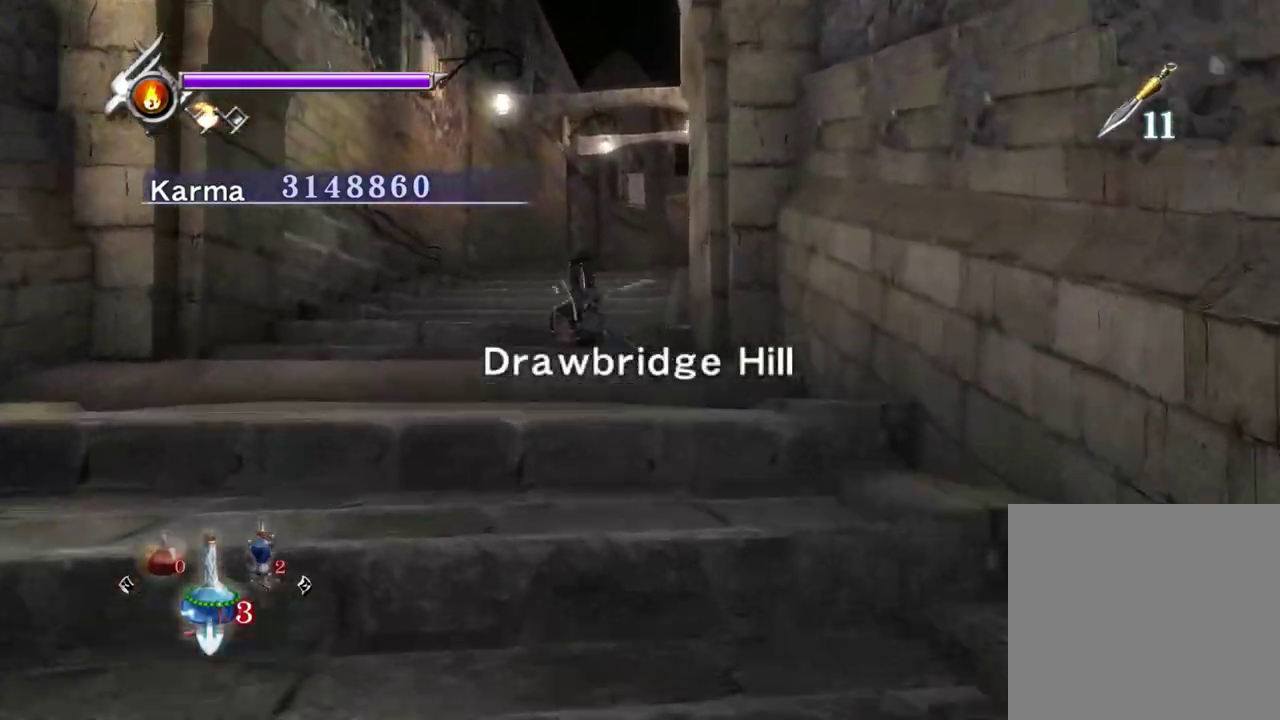
{"dt_ms": 300, "buttons": [], "left_stick": "up", "right_stick": "left", "events": [[17, "left_stick", "up"], [50, "A", "up"], [117, "L2", "up"], [233, "right_stick", "left"]]}
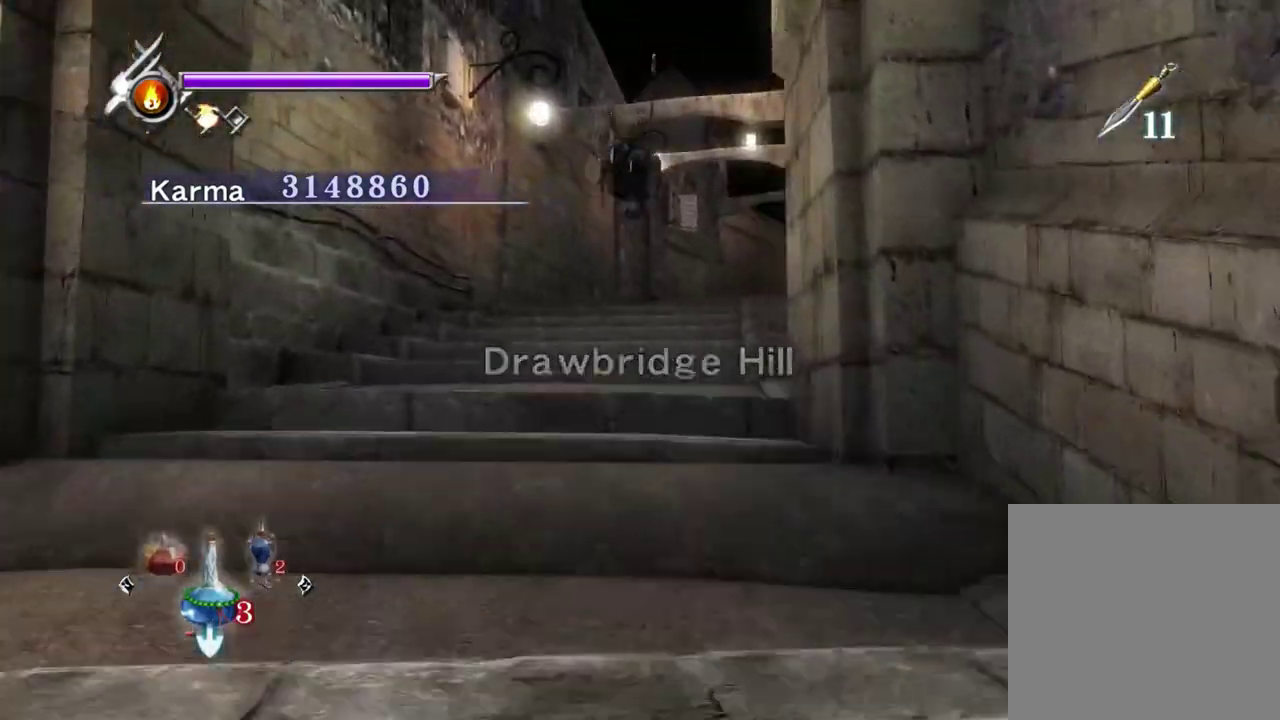
{"dt_ms": 600, "buttons": [], "left_stick": "up", "right_stick": "center", "events": [[117, "right_stick", "center"], [150, "L2", "down"], [333, "A", "down"], [383, "L2", "up"], [450, "A", "up"]]}
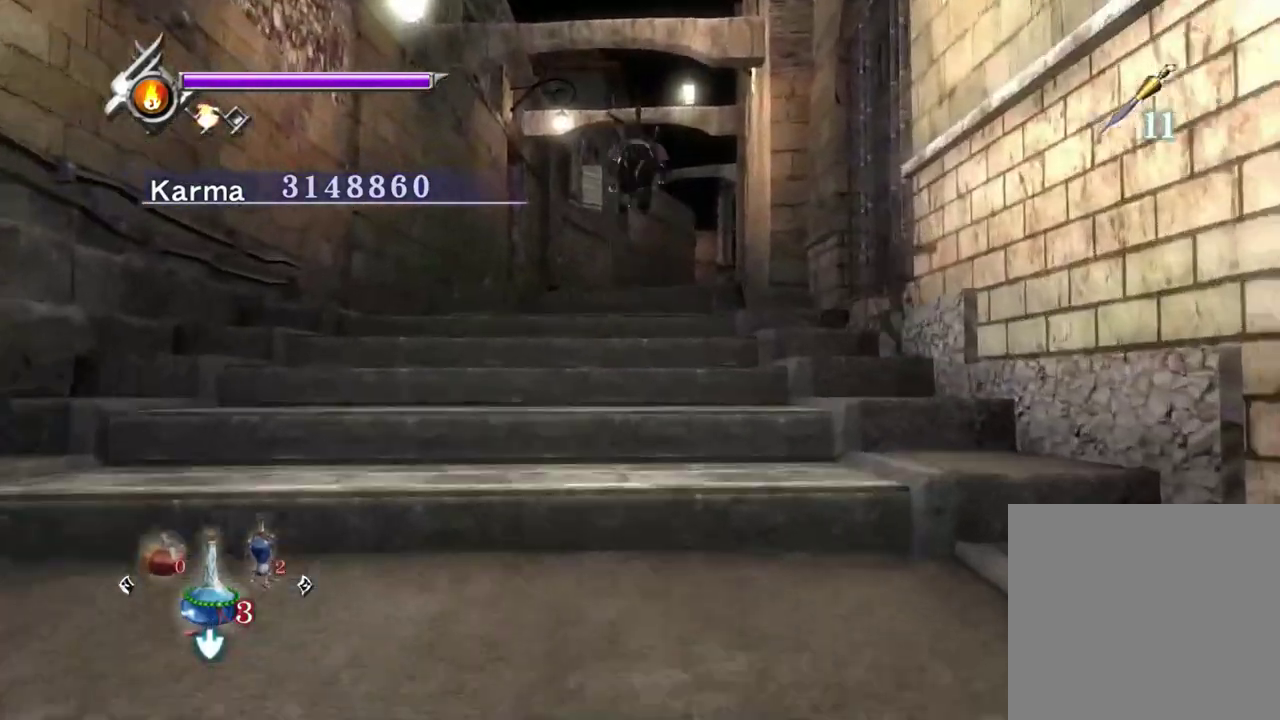
{"dt_ms": 400, "buttons": ["L2"], "left_stick": "up", "right_stick": "center", "events": [[100, "right_stick", "up-left"], [183, "right_stick", "left"], [250, "right_stick", "center"], [400, "L2", "down"]]}
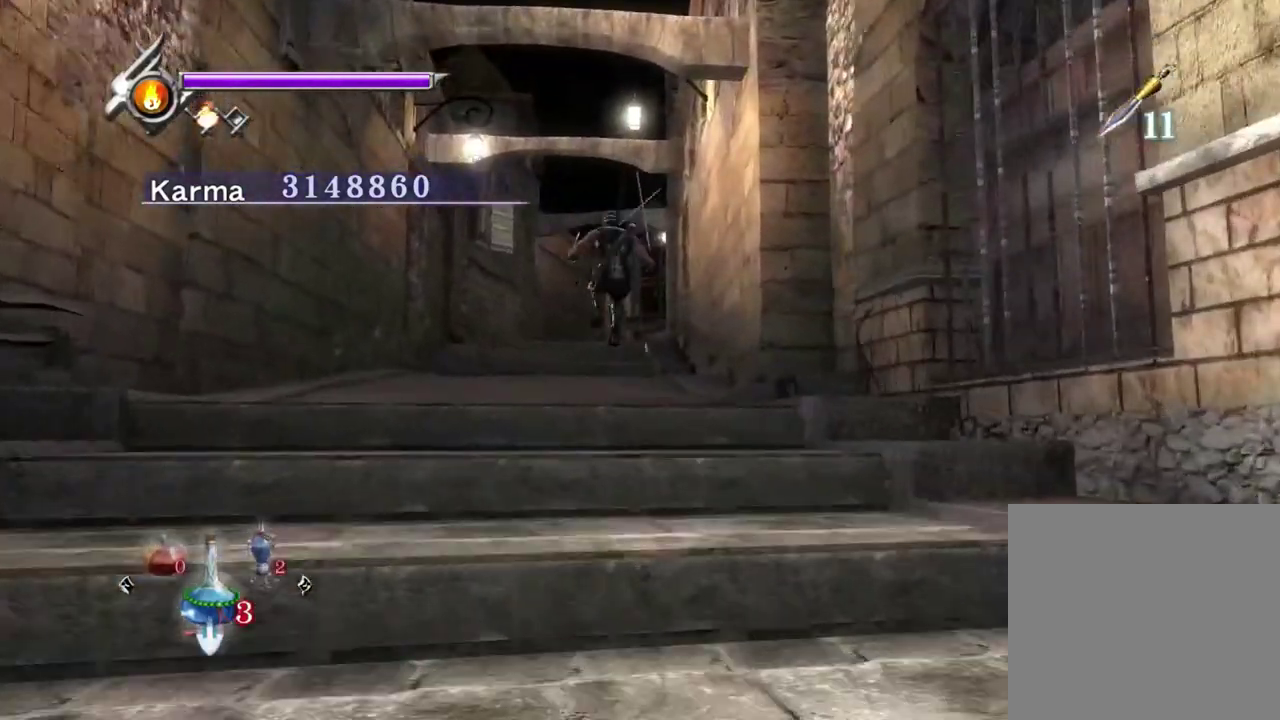
{"dt_ms": 400, "buttons": [], "left_stick": "up", "right_stick": "center", "events": [[167, "A", "down"], [217, "L2", "up"], [267, "A", "up"]]}
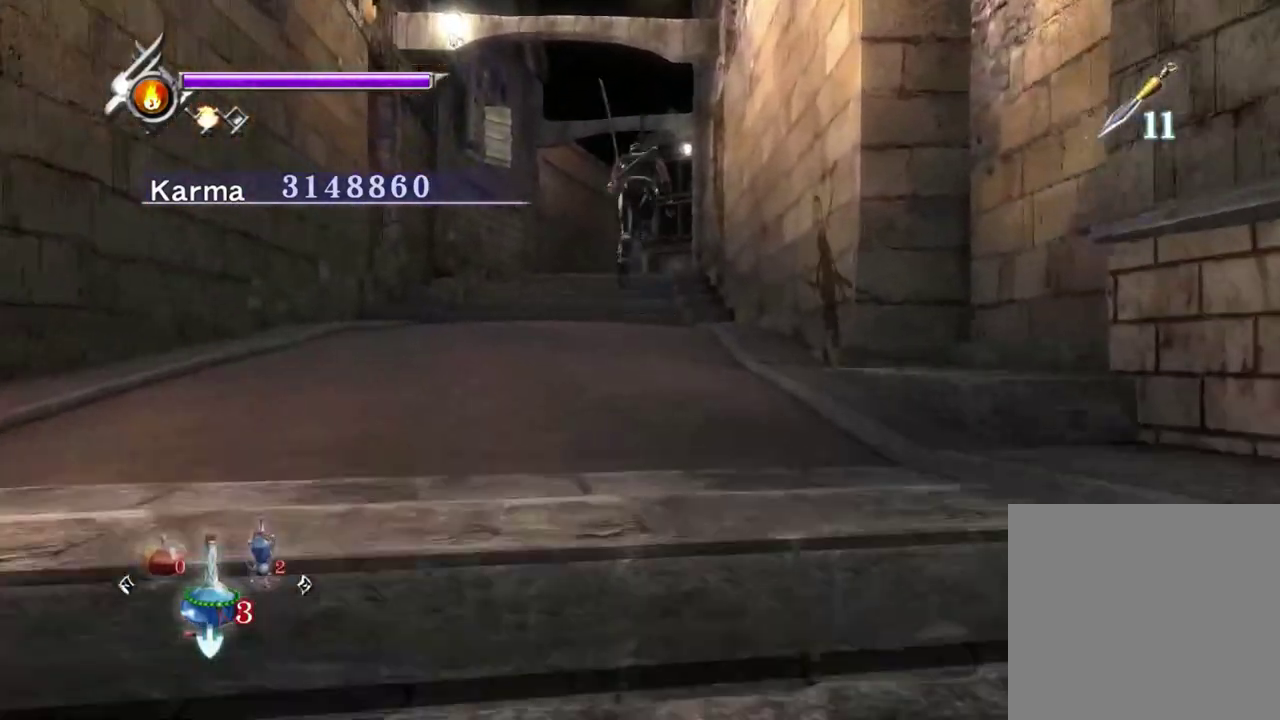
{"dt_ms": 800, "buttons": [], "left_stick": "up", "right_stick": "center", "events": [[100, "right_stick", "up"], [283, "right_stick", "center"], [433, "L2", "down"], [633, "A", "down"], [650, "L2", "up"], [750, "A", "up"]]}
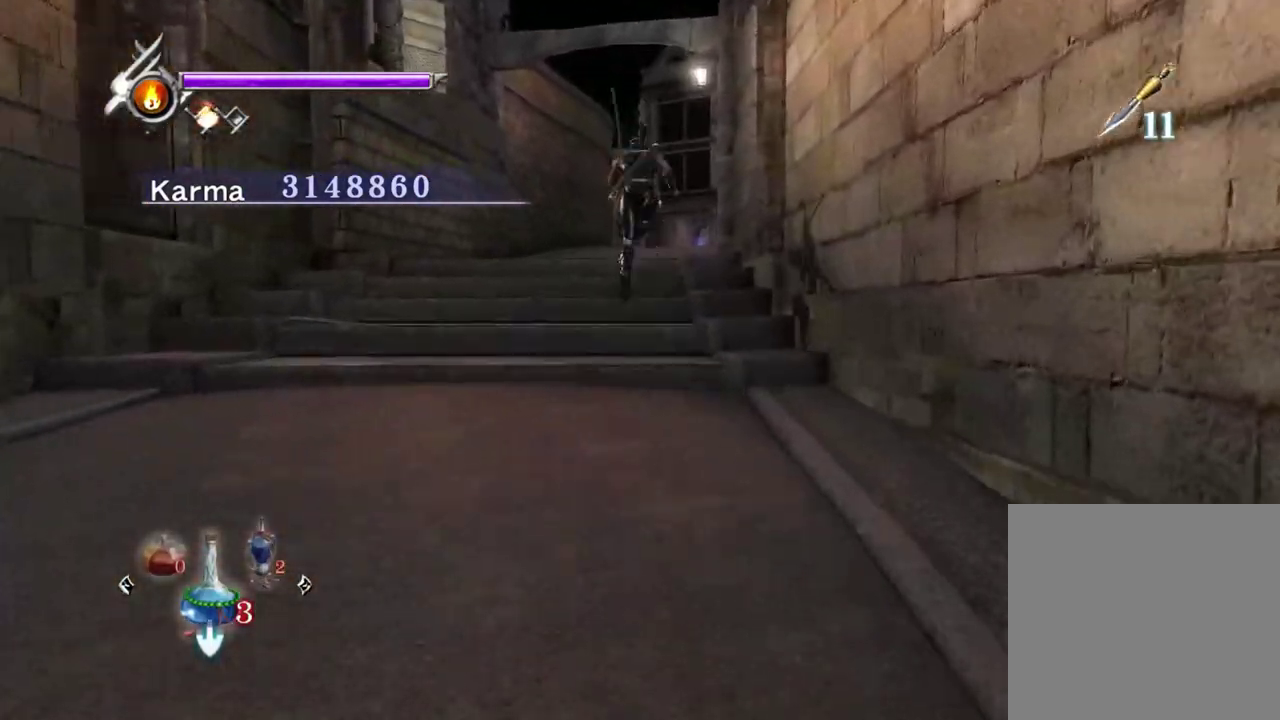
{"dt_ms": 300, "buttons": [], "left_stick": "up", "right_stick": "center", "events": [[133, "right_stick", "up-left"], [300, "right_stick", "center"]]}
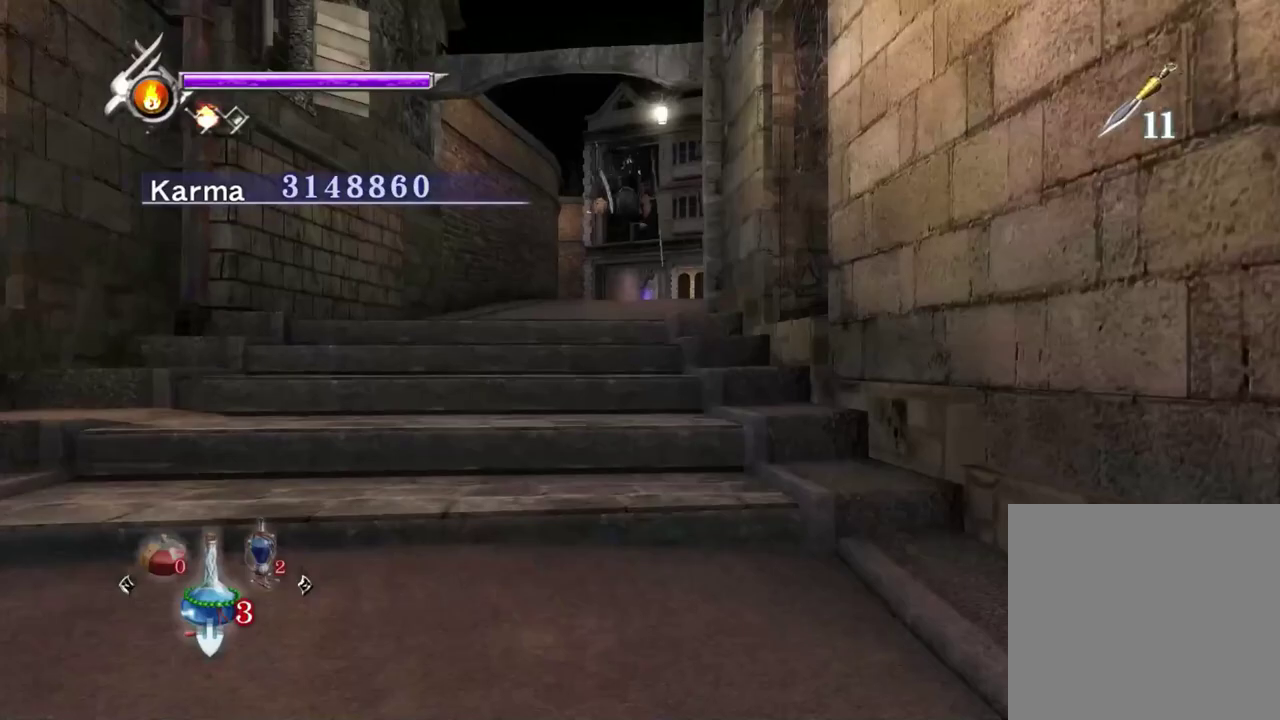
{"dt_ms": 500, "buttons": [], "left_stick": "up", "right_stick": "center", "events": [[100, "L2", "down"], [233, "A", "down"], [300, "L2", "up"], [350, "A", "up"]]}
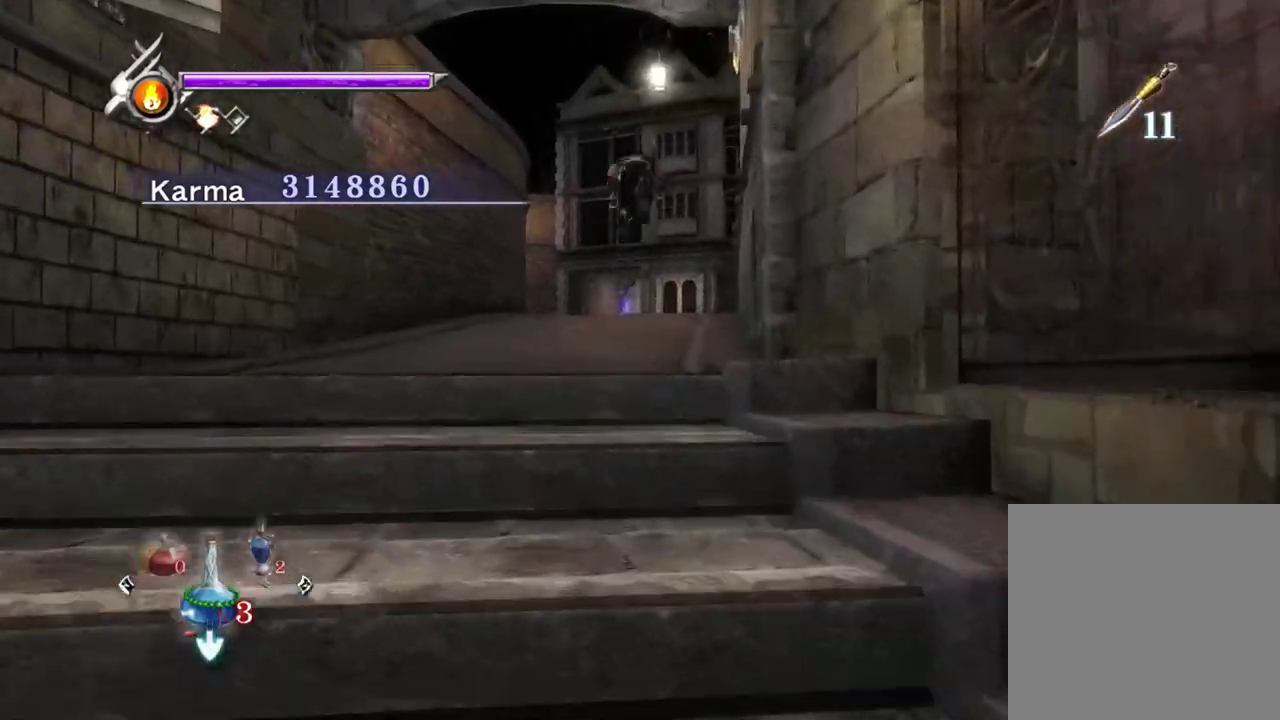
{"dt_ms": 500, "buttons": ["L2"], "left_stick": "up", "right_stick": "center", "events": [[100, "right_stick", "up-right"], [350, "right_stick", "center"], [383, "L2", "down"]]}
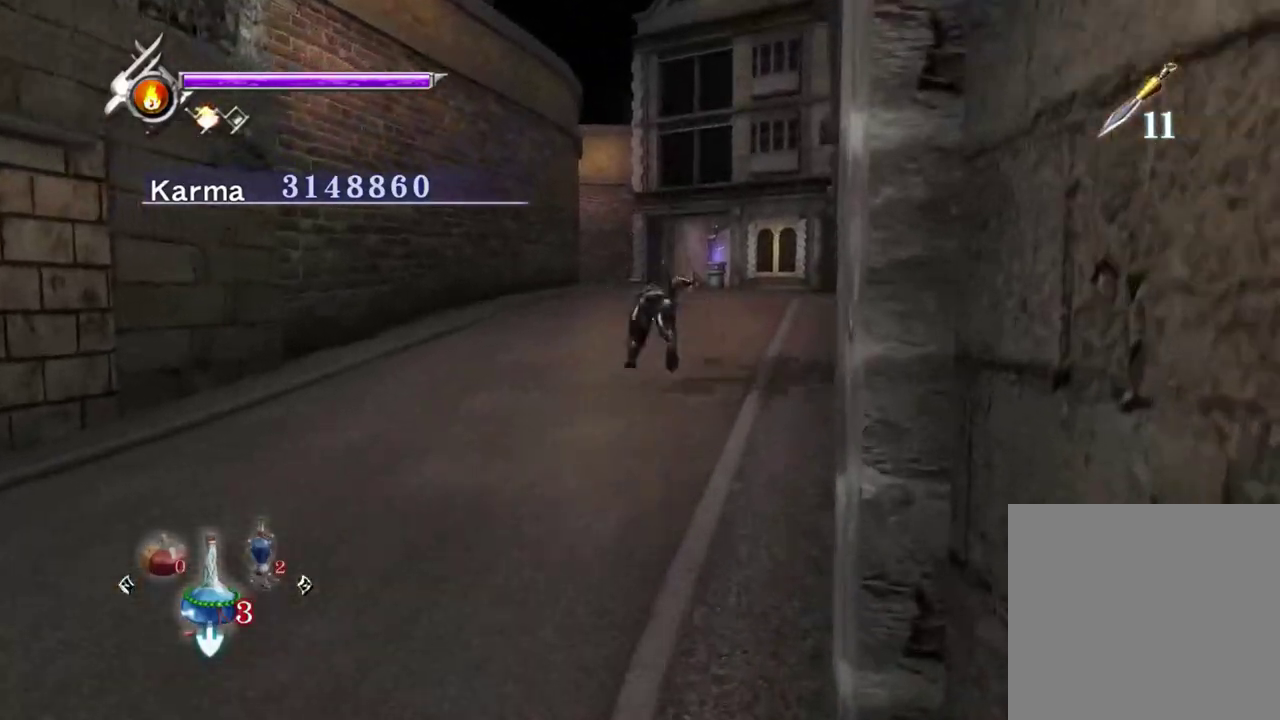
{"dt_ms": 300, "buttons": [], "left_stick": "up", "right_stick": "center", "events": [[67, "L2", "up"], [133, "A", "down"], [233, "A", "up"]]}
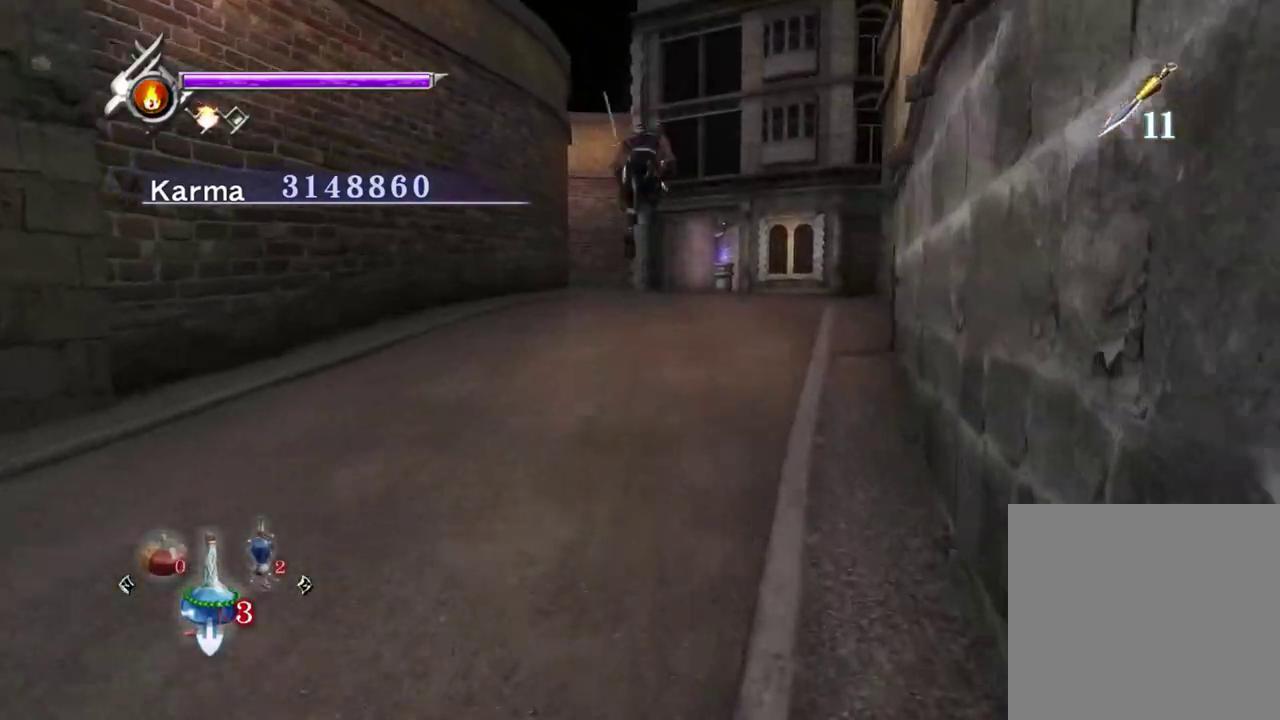
{"dt_ms": 700, "buttons": [], "left_stick": "up", "right_stick": "center", "events": [[100, "right_stick", "up"], [183, "right_stick", "up-right"], [333, "right_stick", "center"], [350, "L2", "down"], [483, "A", "down"], [533, "A", "up"], [533, "L2", "up"], [600, "A", "down"], [700, "A", "up"]]}
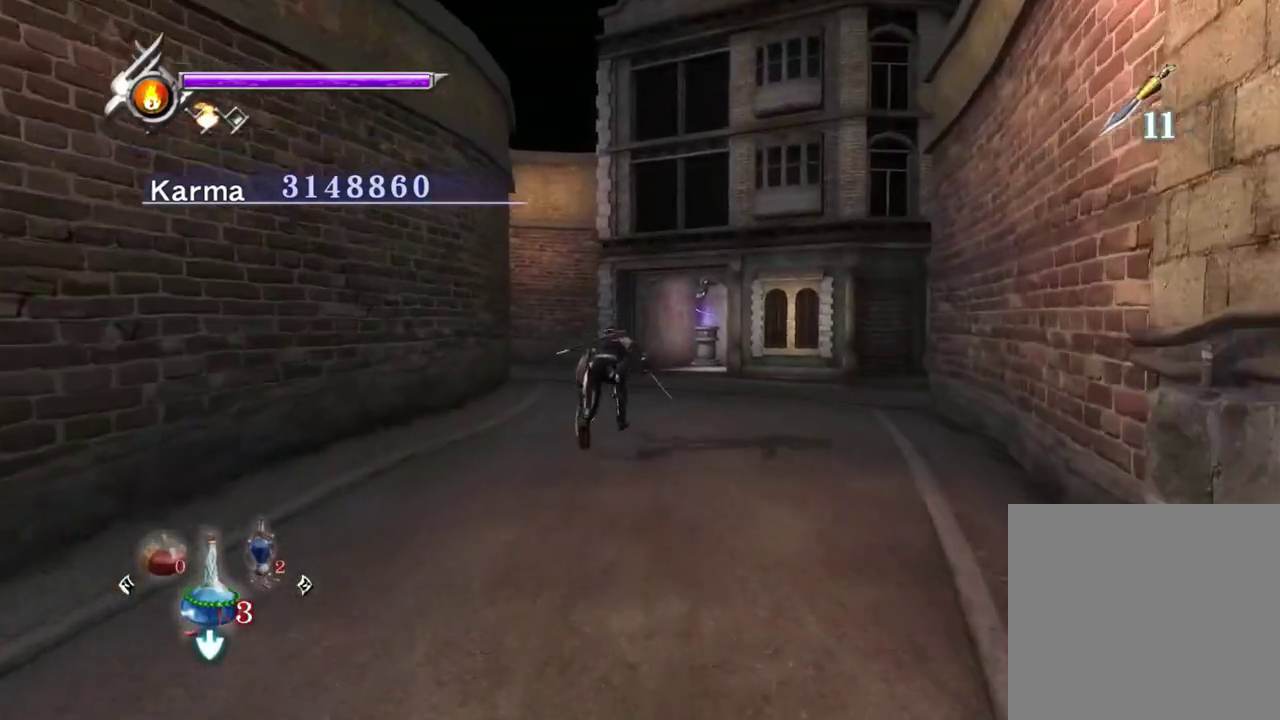
{"dt_ms": 500, "buttons": [], "left_stick": "up", "right_stick": "up", "events": [[150, "right_stick", "up-left"], [317, "right_stick", "up"]]}
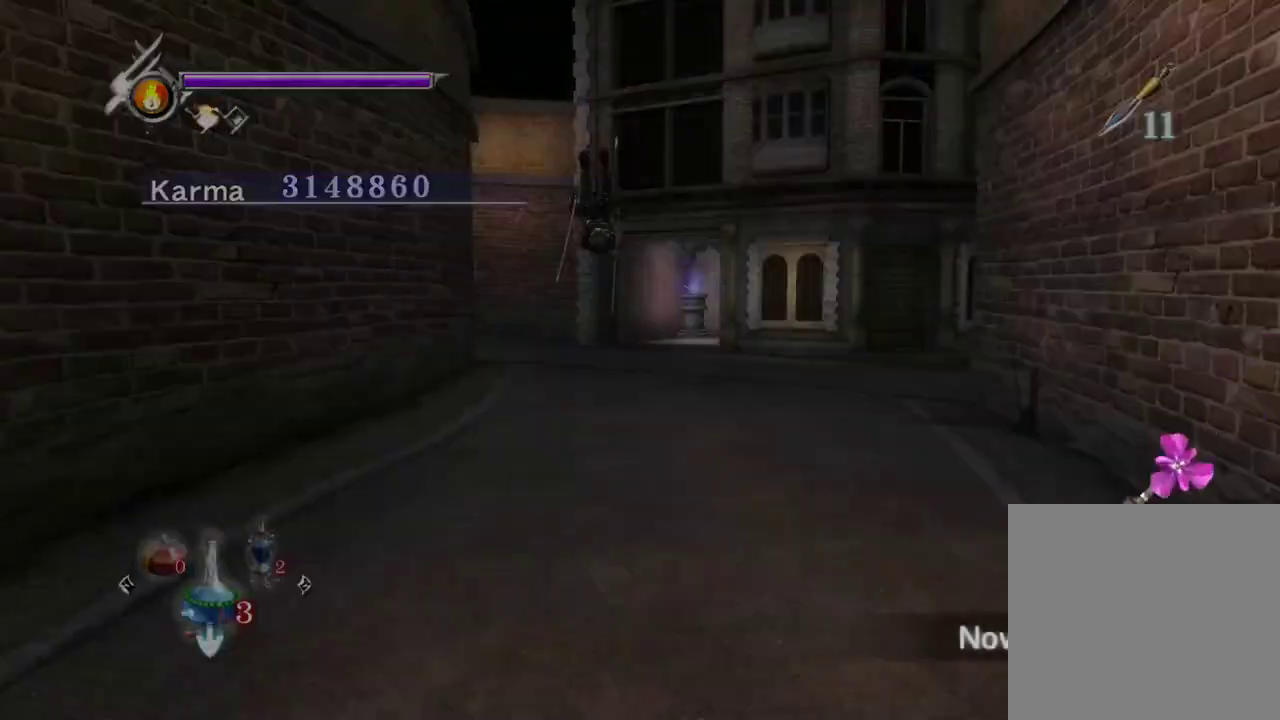
{"dt_ms": 300, "buttons": [], "left_stick": "up", "right_stick": "up-left", "events": [[50, "right_stick", "up-left"]]}
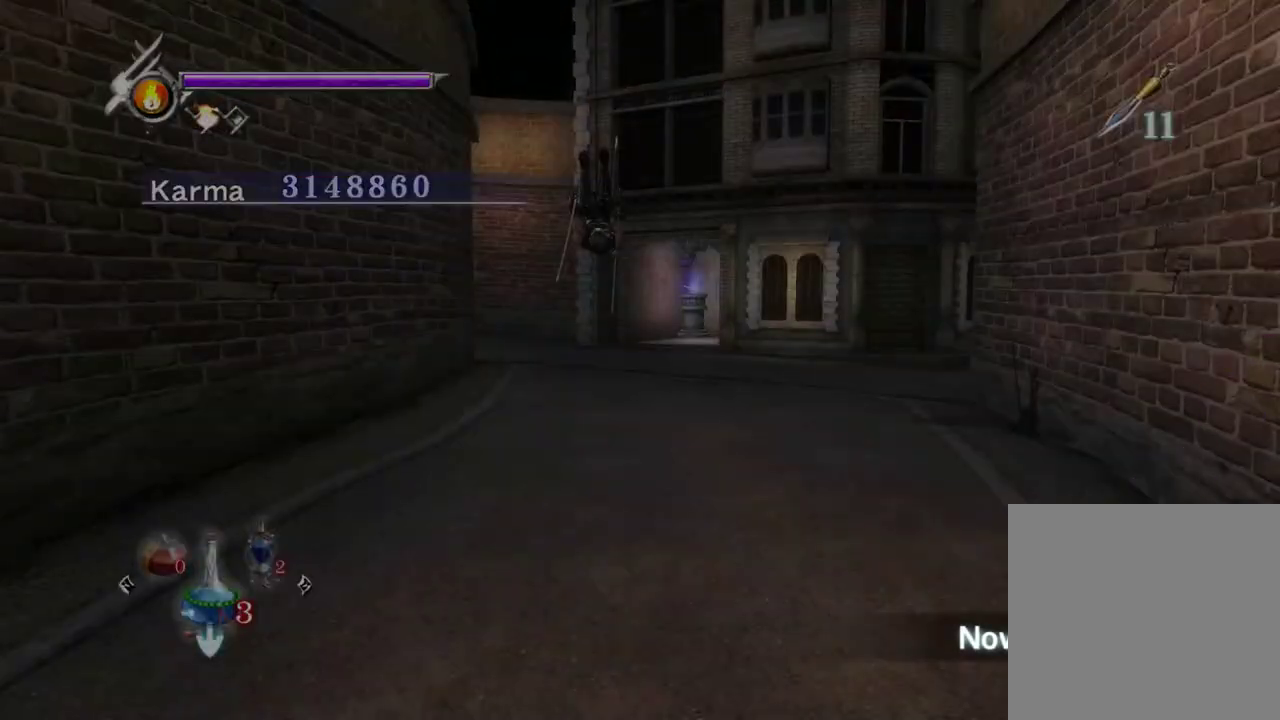
{"dt_ms": 700, "buttons": [], "left_stick": "up-left", "right_stick": "up-left", "events": [[600, "left_stick", "up-left"]]}
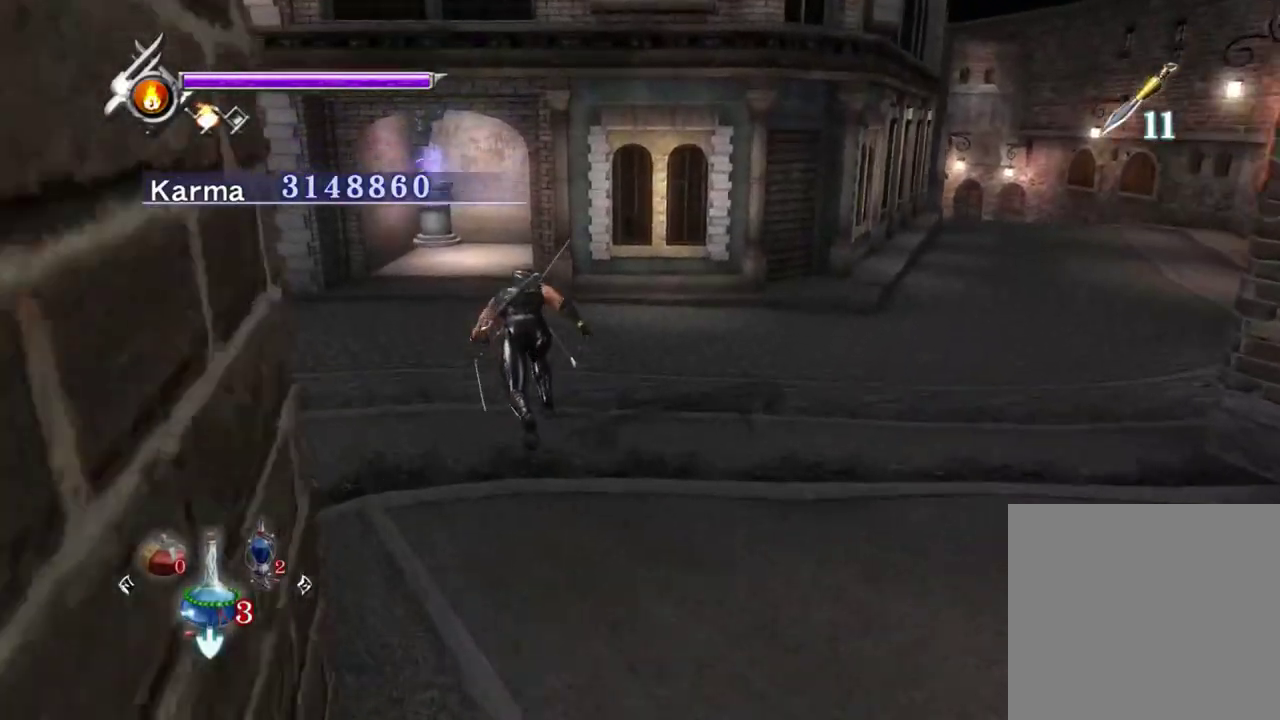
{"dt_ms": 600, "buttons": ["L2"], "left_stick": "up-left", "right_stick": "left", "events": [[417, "L2", "down"], [433, "right_stick", "left"]]}
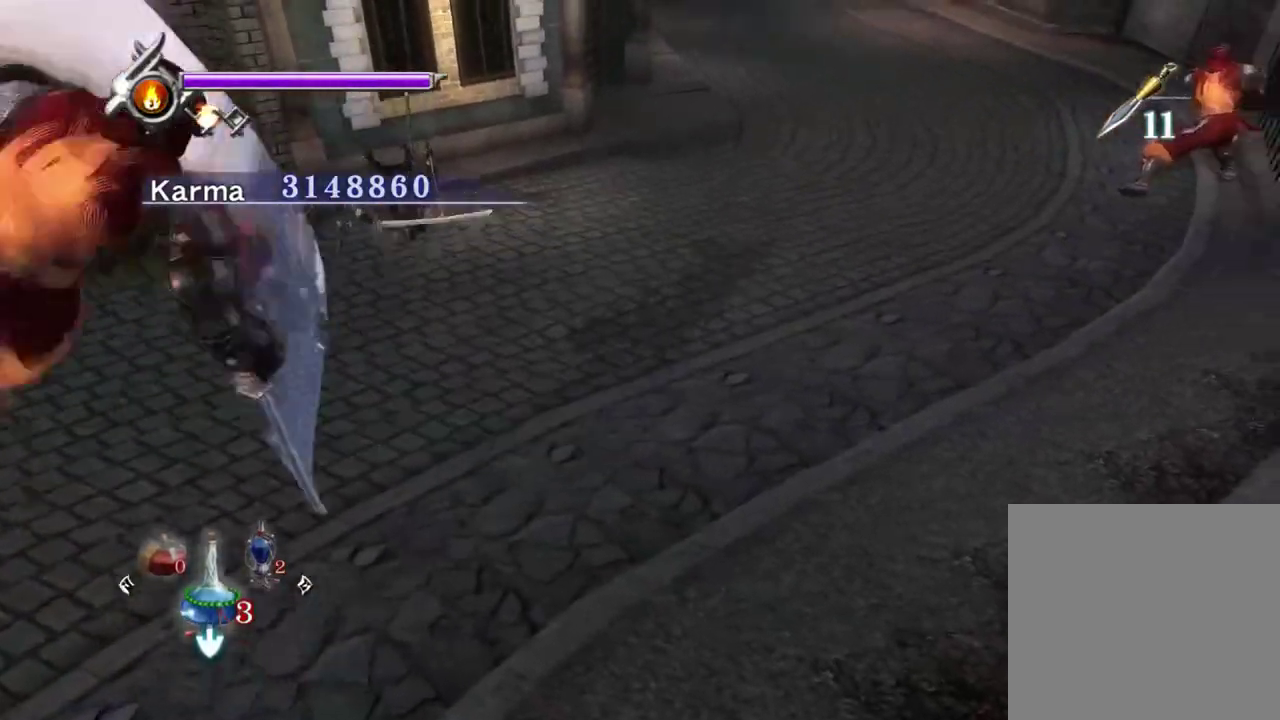
{"dt_ms": 400, "buttons": ["L2"], "left_stick": "center", "right_stick": "center", "events": [[133, "left_stick", "center"], [300, "left_stick", "left"], [317, "right_stick", "center"], [350, "left_stick", "center"]]}
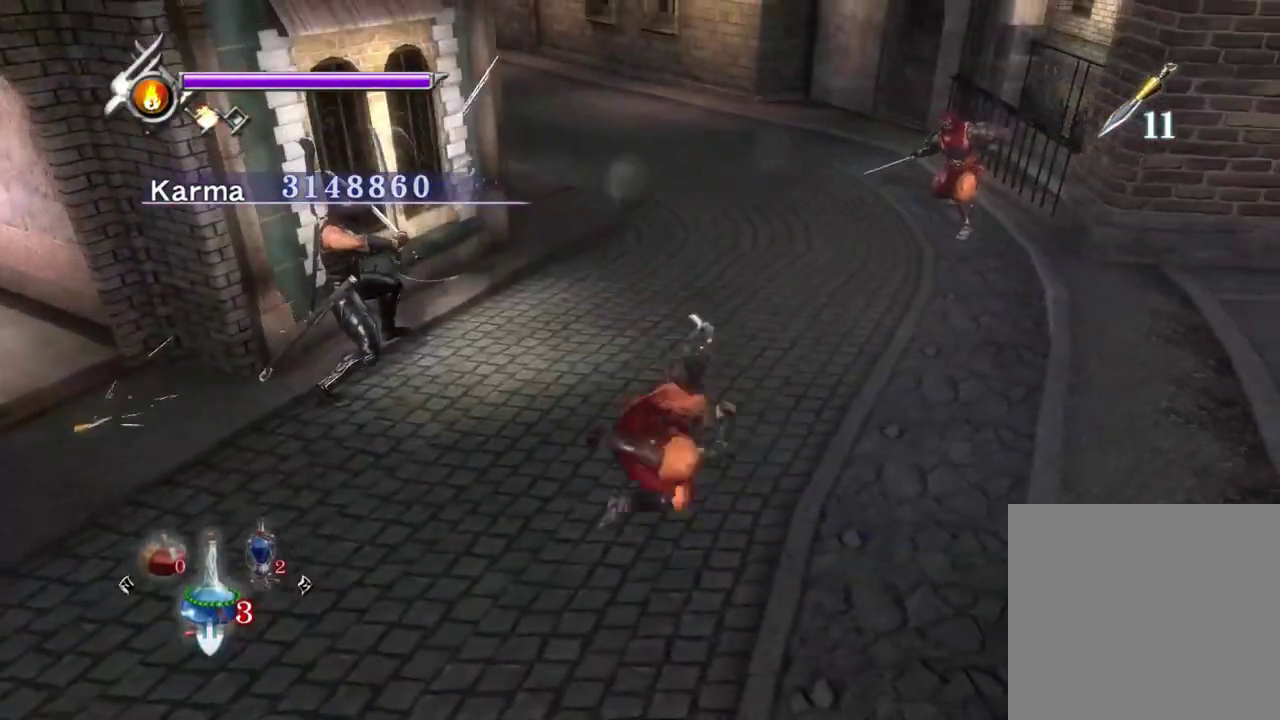
{"dt_ms": 500, "buttons": ["L2"], "left_stick": "center", "right_stick": "center", "events": [[83, "right_stick", "down-right"], [367, "right_stick", "center"]]}
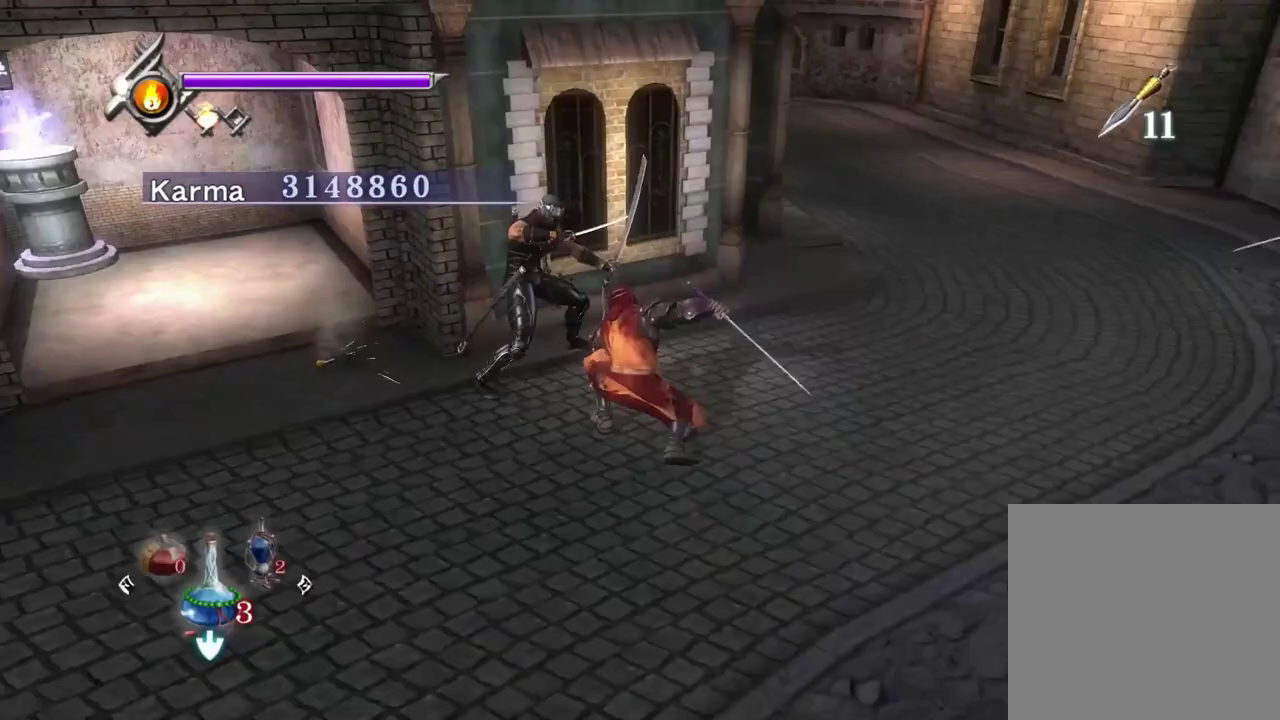
{"dt_ms": 400, "buttons": ["L2"], "left_stick": "up-right", "right_stick": "center", "events": [[150, "right_stick", "right"], [217, "left_stick", "right"], [300, "right_stick", "center"], [383, "left_stick", "up-right"]]}
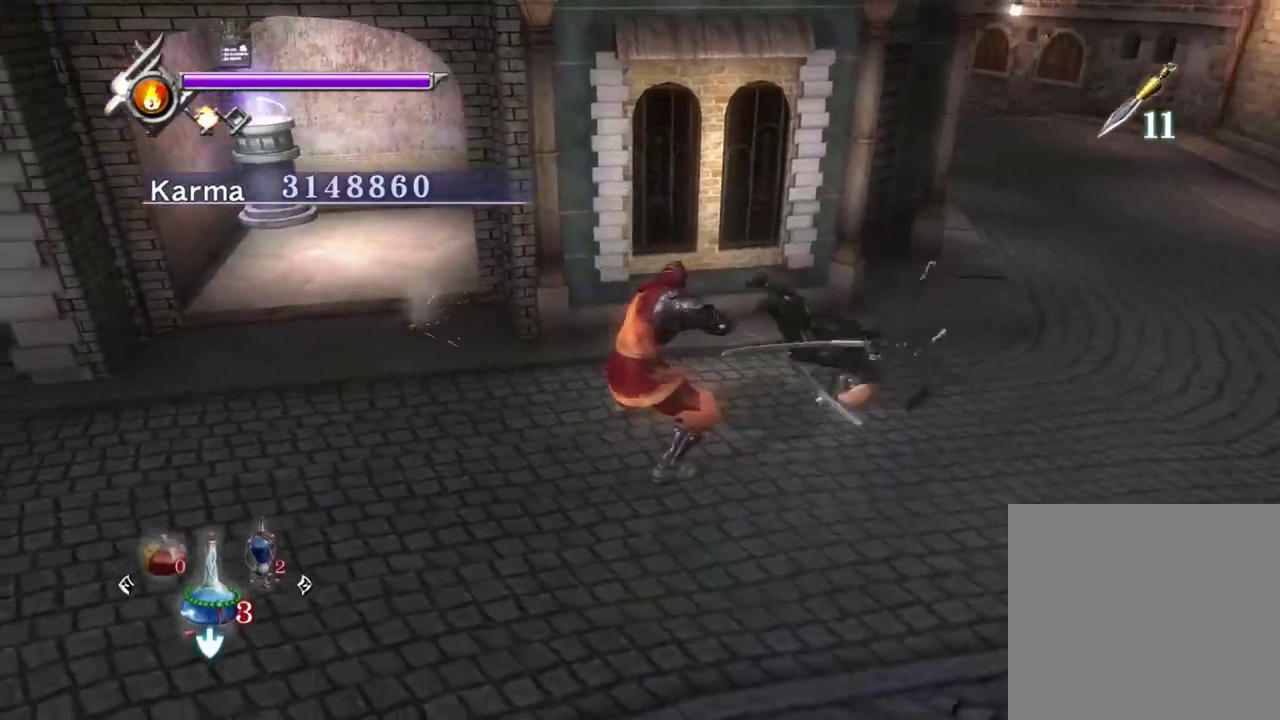
{"dt_ms": 600, "buttons": [], "left_stick": "up", "right_stick": "center", "events": [[33, "A", "down"], [117, "A", "up"], [267, "left_stick", "up"], [367, "right_stick", "right"], [383, "L2", "up"], [550, "right_stick", "center"]]}
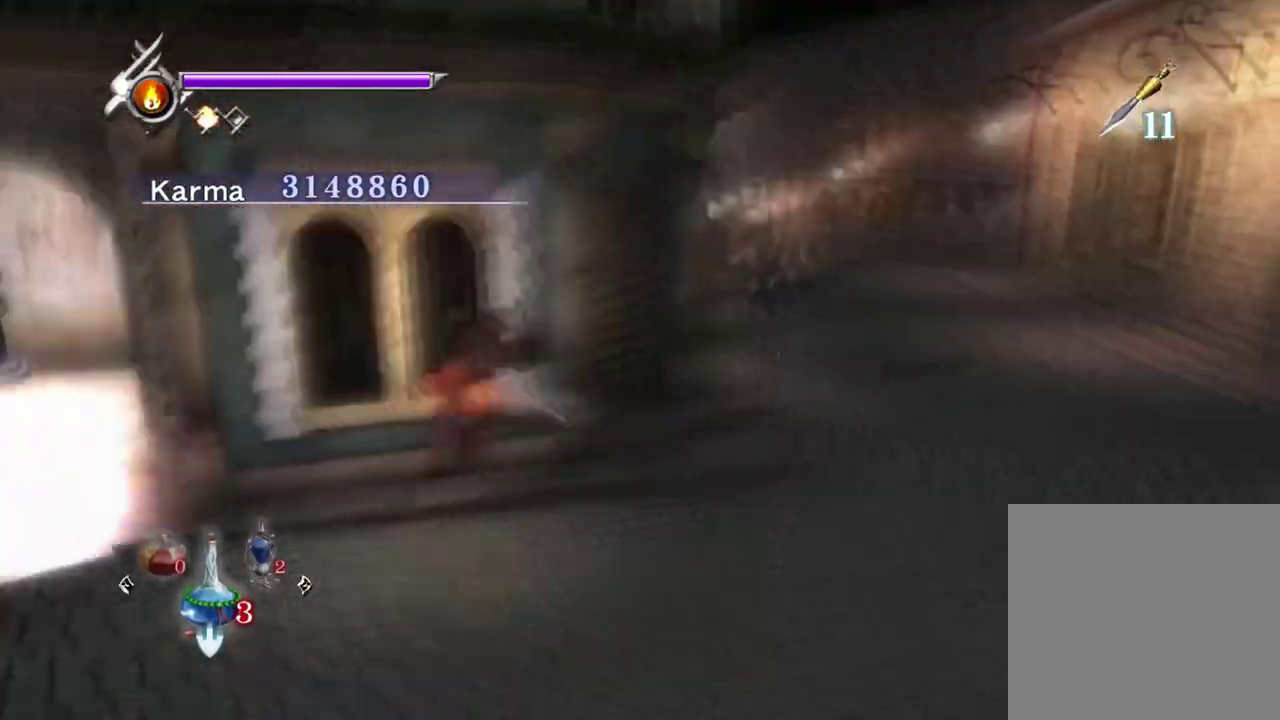
{"dt_ms": 300, "buttons": [], "left_stick": "up", "right_stick": "center", "events": [[17, "L2", "down"], [183, "A", "down"], [250, "A", "up"], [250, "L2", "up"]]}
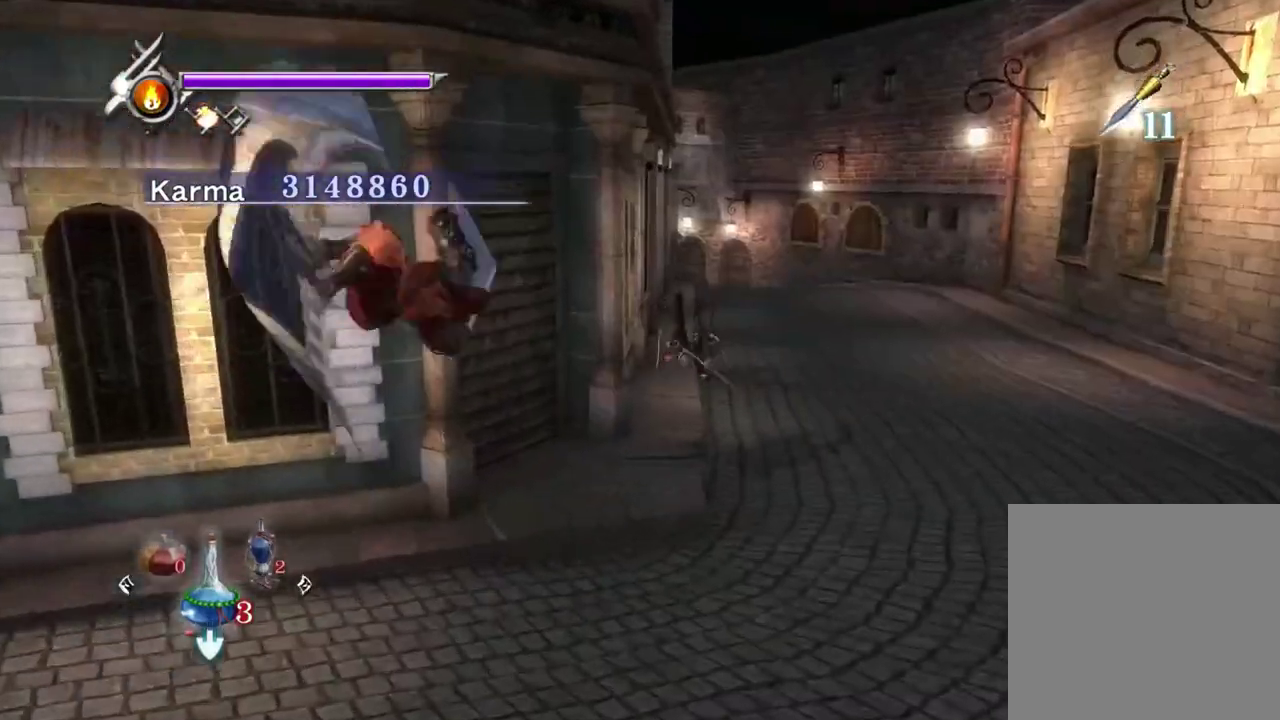
{"dt_ms": 900, "buttons": ["A"], "left_stick": "up", "right_stick": "center", "events": [[17, "A", "down"], [117, "A", "up"], [317, "right_stick", "up-right"], [483, "right_stick", "center"], [567, "L2", "down"], [733, "A", "down"], [750, "L2", "up"], [800, "A", "up"], [883, "A", "down"]]}
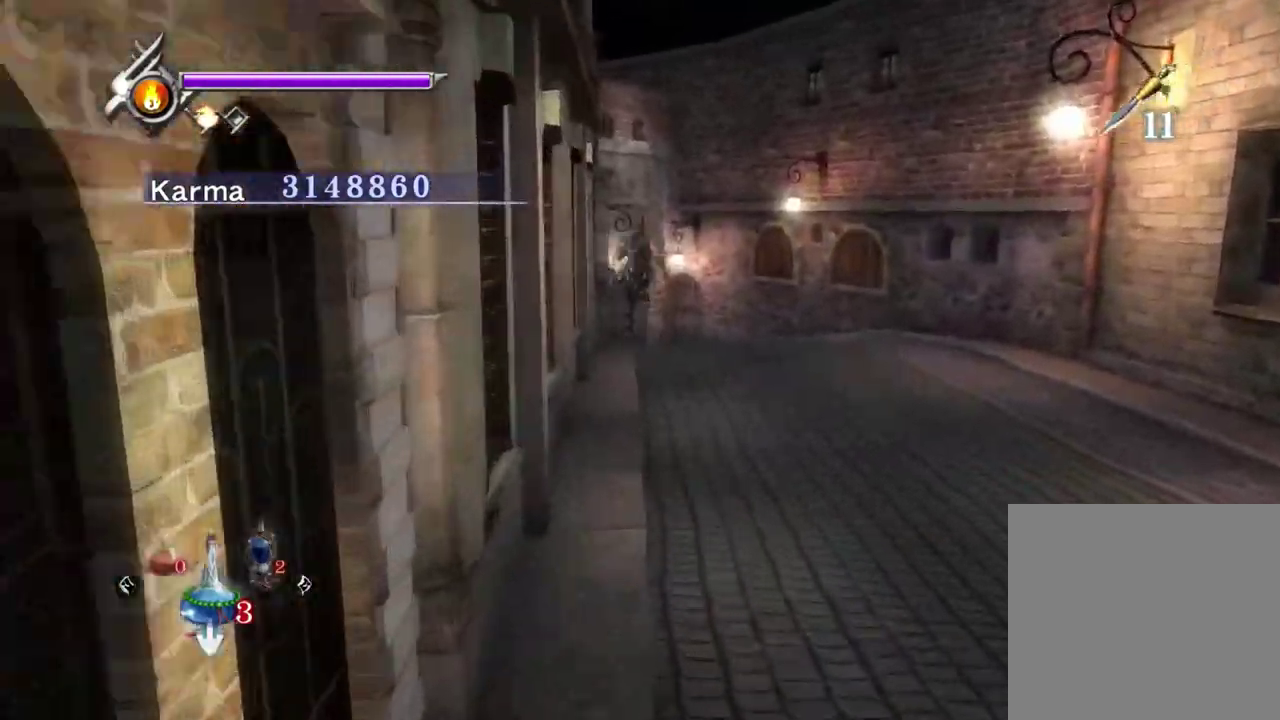
{"dt_ms": 300, "buttons": [], "left_stick": "up", "right_stick": "up-right", "events": [[67, "A", "up"], [233, "right_stick", "up-right"]]}
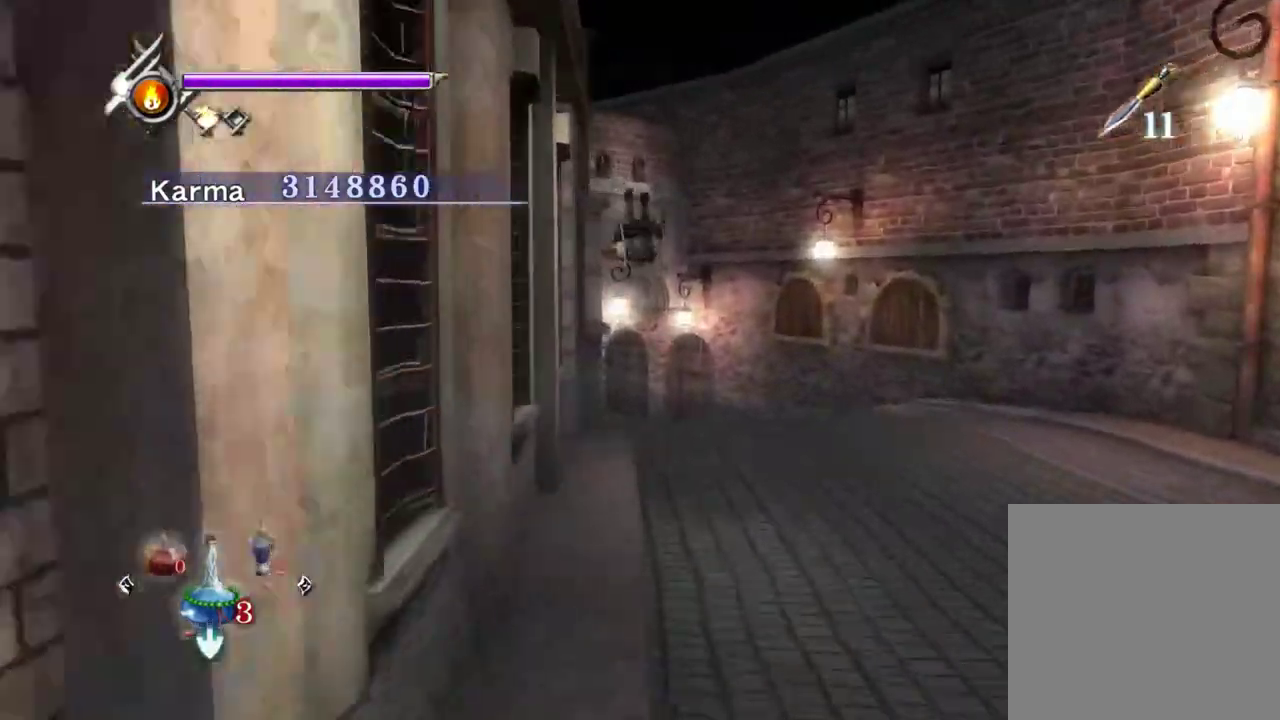
{"dt_ms": 700, "buttons": [], "left_stick": "up", "right_stick": "right", "events": [[83, "right_stick", "center"], [233, "L2", "down"], [383, "A", "down"], [450, "A", "up"], [450, "L2", "up"], [633, "right_stick", "right"]]}